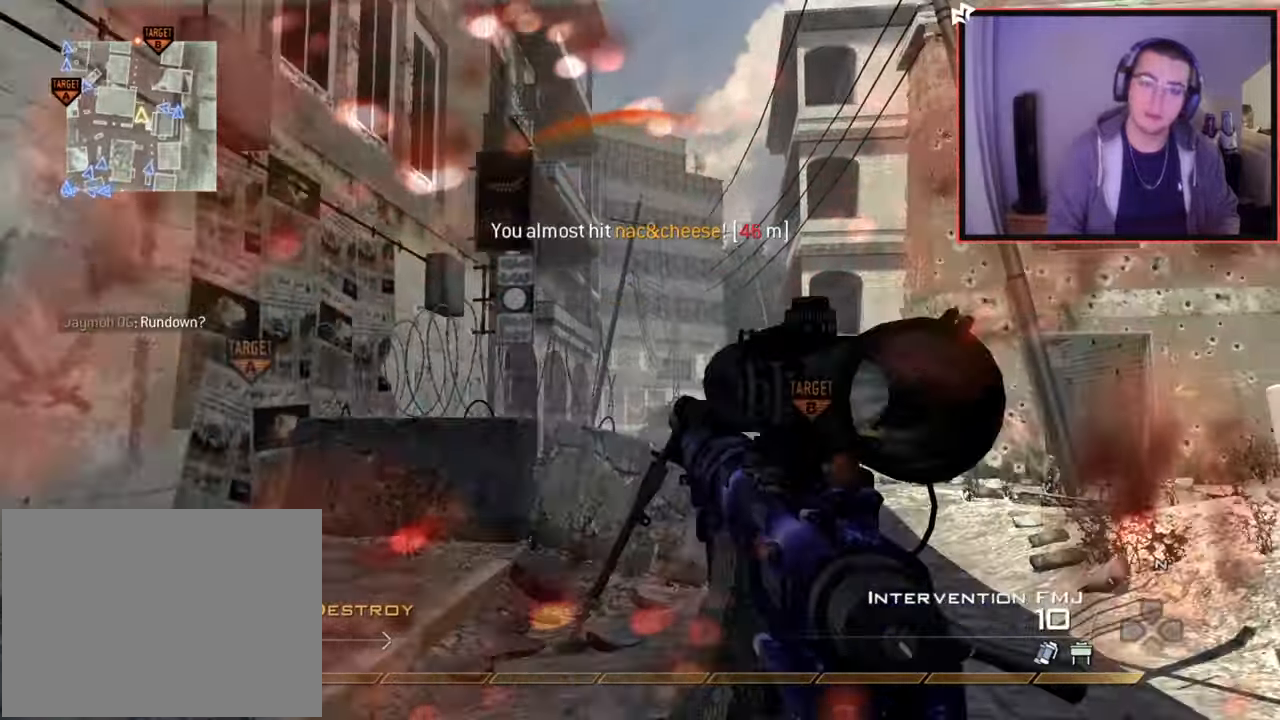
Gameplay with a controller (PlayStation layout); each line is a JSON object with the inputs held at the frame after it. "events" lists button and stick changes between this image and that frame as [ms after this image, input, new state], when the widget could be followed in between.
{"buttons": [], "left_stick": "center", "right_stick": "center", "events": [[117, "left_stick", "up-left"], [267, "CIRCLE", "up"], [351, "CROSS", "down"], [417, "left_stick", "center"], [467, "CROSS", "up"]]}
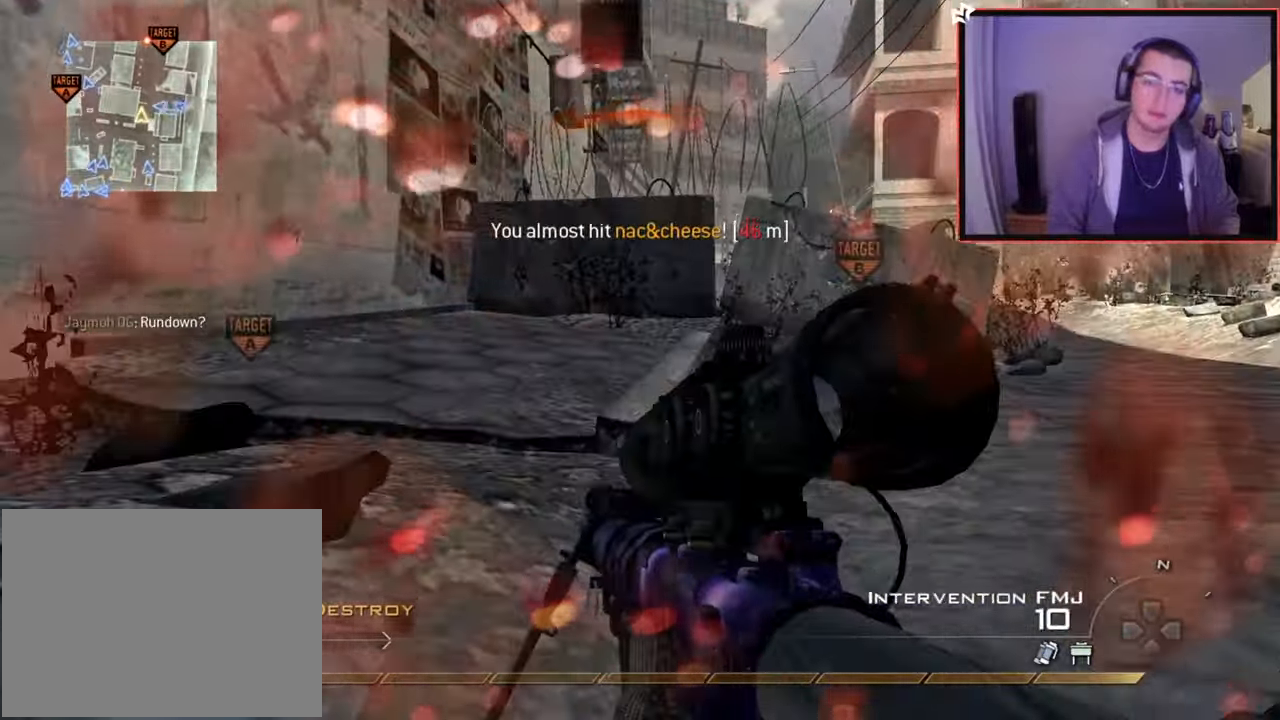
{"buttons": ["TRIANGLE"], "left_stick": "up-right", "right_stick": "center", "events": [[183, "left_stick", "up"], [367, "TRIANGLE", "down"], [367, "left_stick", "up-right"], [450, "TRIANGLE", "up"], [500, "TRIANGLE", "down"]]}
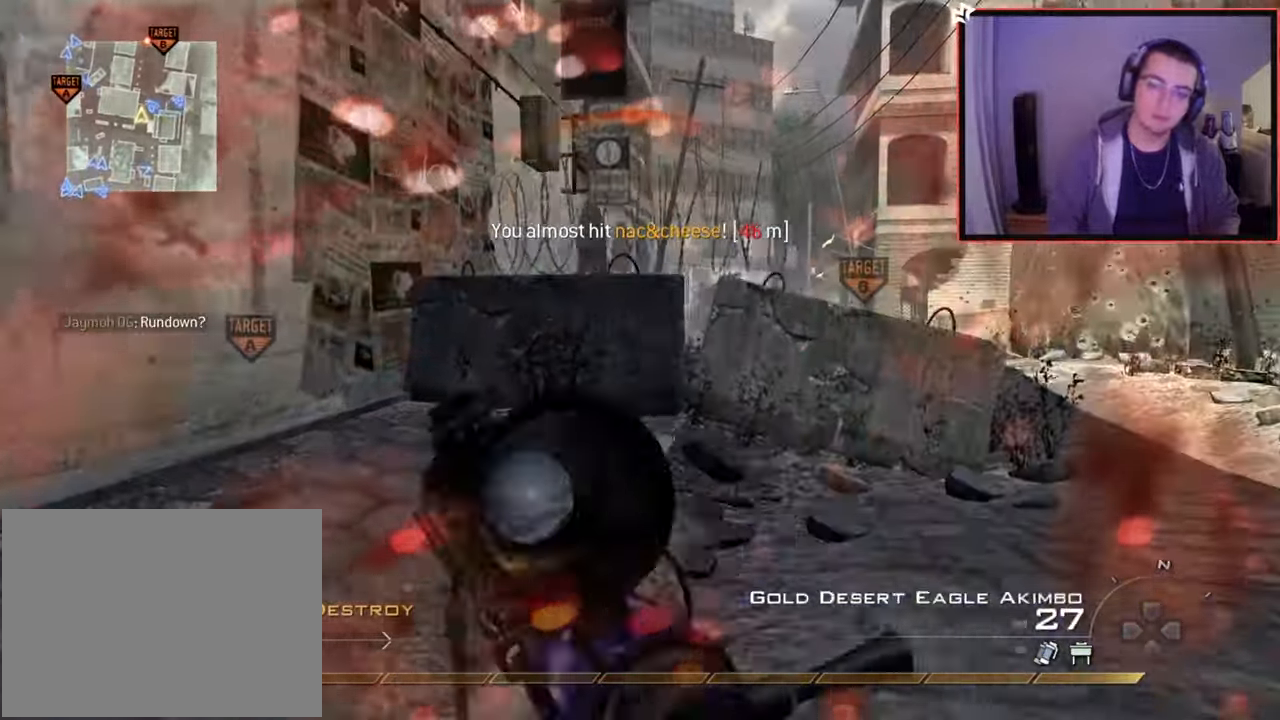
{"buttons": ["SQUARE", "R2"], "left_stick": "up", "right_stick": "center", "events": [[100, "TRIANGLE", "up"], [367, "left_stick", "up"], [401, "R2", "down"], [451, "SQUARE", "down"]]}
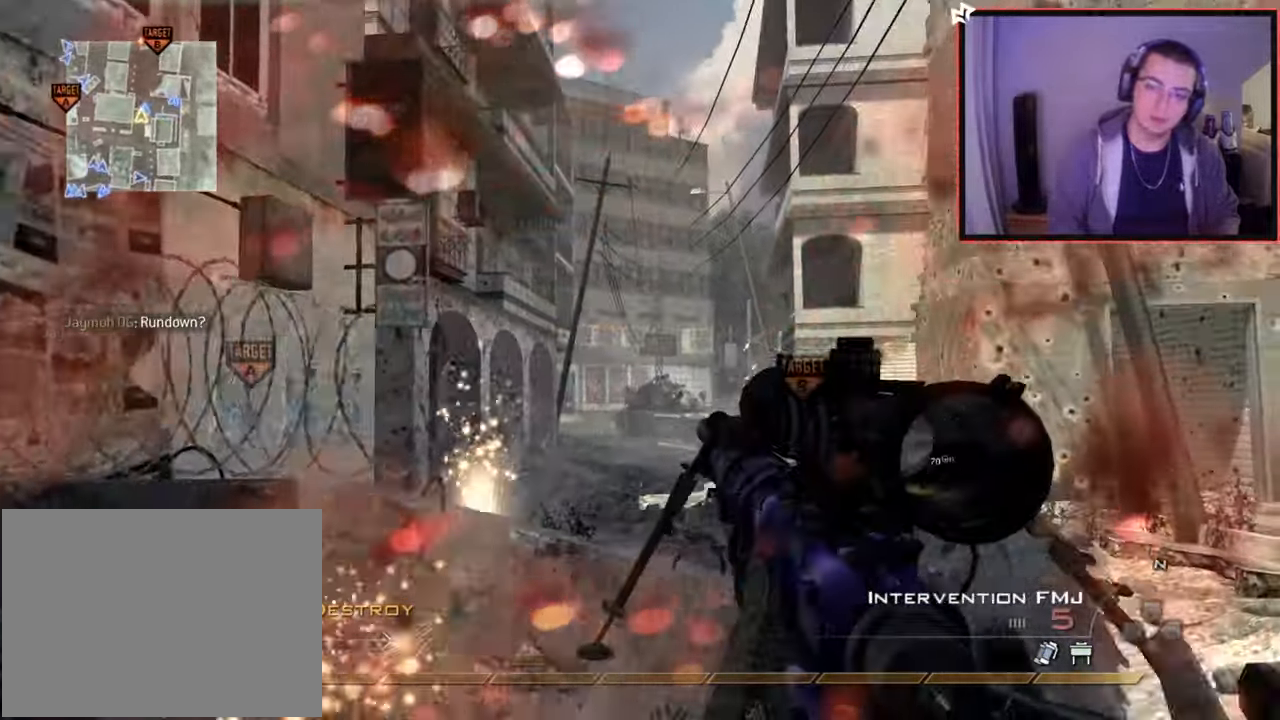
{"buttons": ["L3"], "left_stick": "up-left", "right_stick": "center", "events": [[67, "R2", "up"], [83, "SQUARE", "up"], [83, "left_stick", "up-right"], [233, "right_stick", "right"], [300, "left_stick", "up"], [400, "right_stick", "center"], [450, "L3", "down"], [450, "left_stick", "up-left"]]}
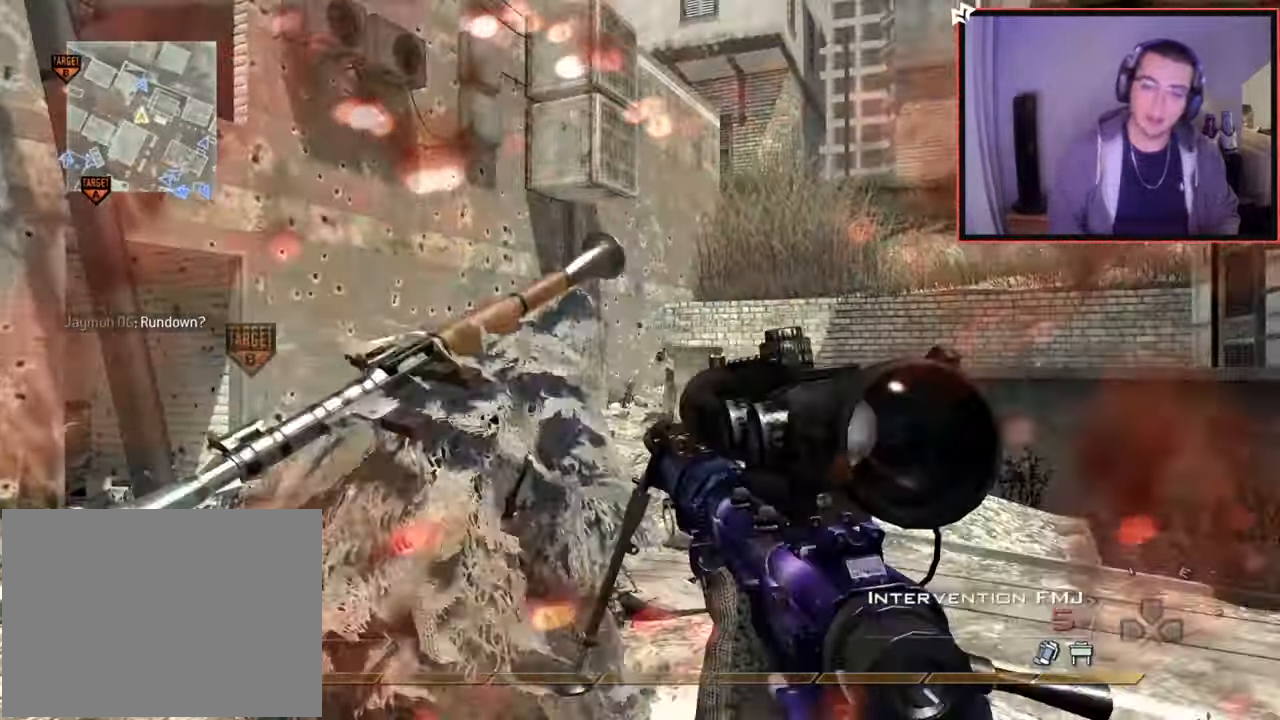
{"buttons": ["TRIANGLE"], "left_stick": "up", "right_stick": "center", "events": [[167, "L3", "up"], [167, "left_stick", "up"], [251, "right_stick", "right"], [334, "right_stick", "center"], [484, "TRIANGLE", "down"]]}
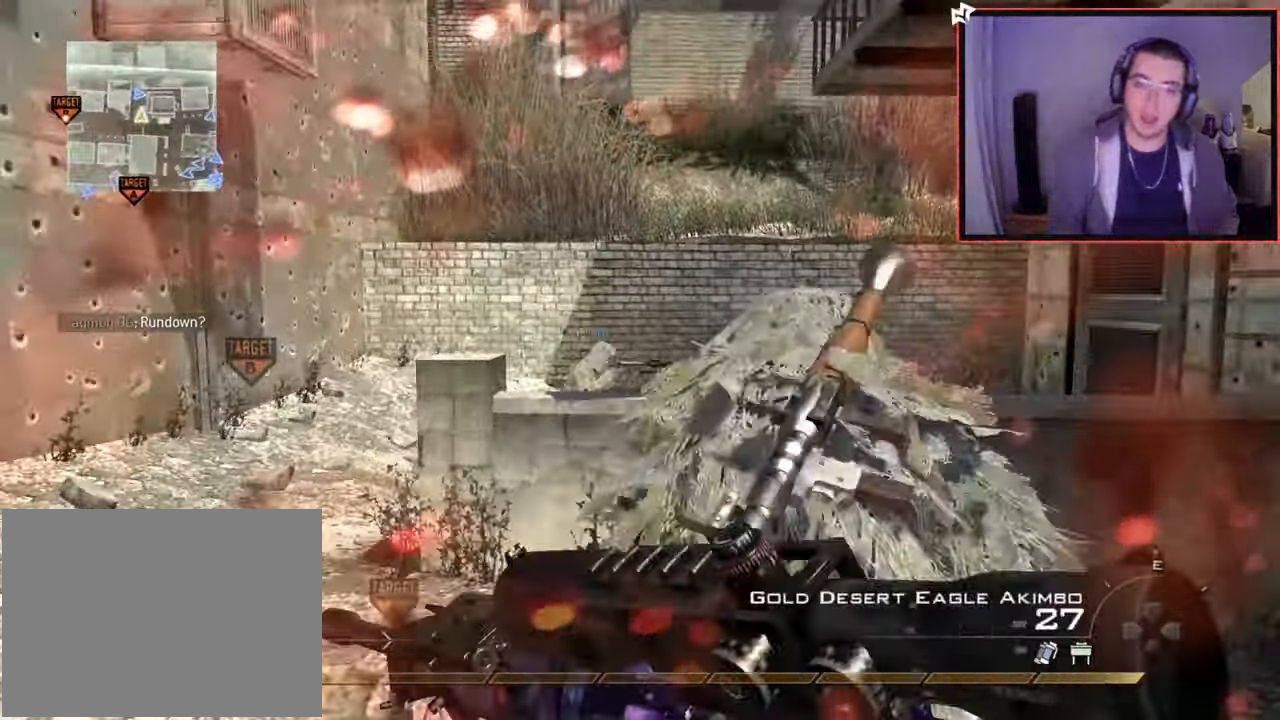
{"buttons": ["SQUARE", "L3"], "left_stick": "up", "right_stick": "center", "events": [[16, "TRIANGLE", "up"], [200, "left_stick", "up-right"], [217, "CROSS", "down"], [317, "CROSS", "up"], [450, "SQUARE", "down"], [500, "L3", "down"], [500, "left_stick", "up"]]}
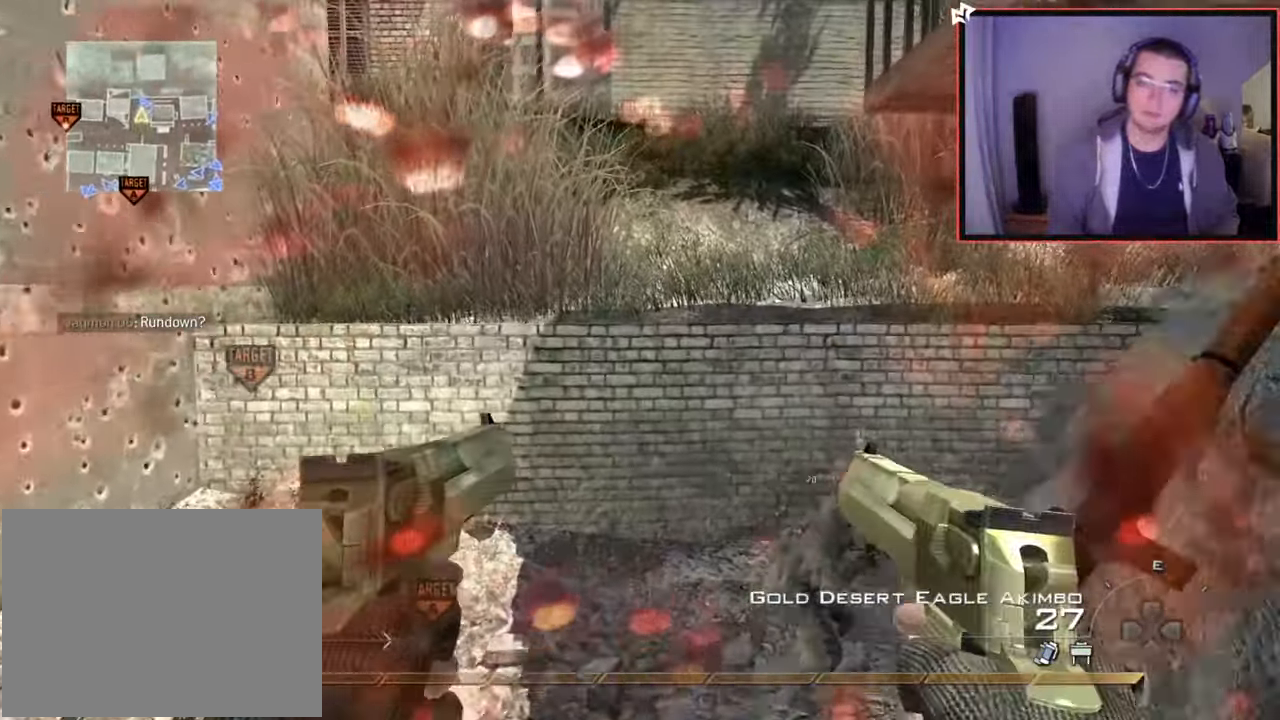
{"buttons": ["CIRCLE"], "left_stick": "up", "right_stick": "center", "events": [[50, "SQUARE", "up"], [150, "TRIANGLE", "down"], [217, "CIRCLE", "down"], [251, "L3", "up"], [267, "TRIANGLE", "up"]]}
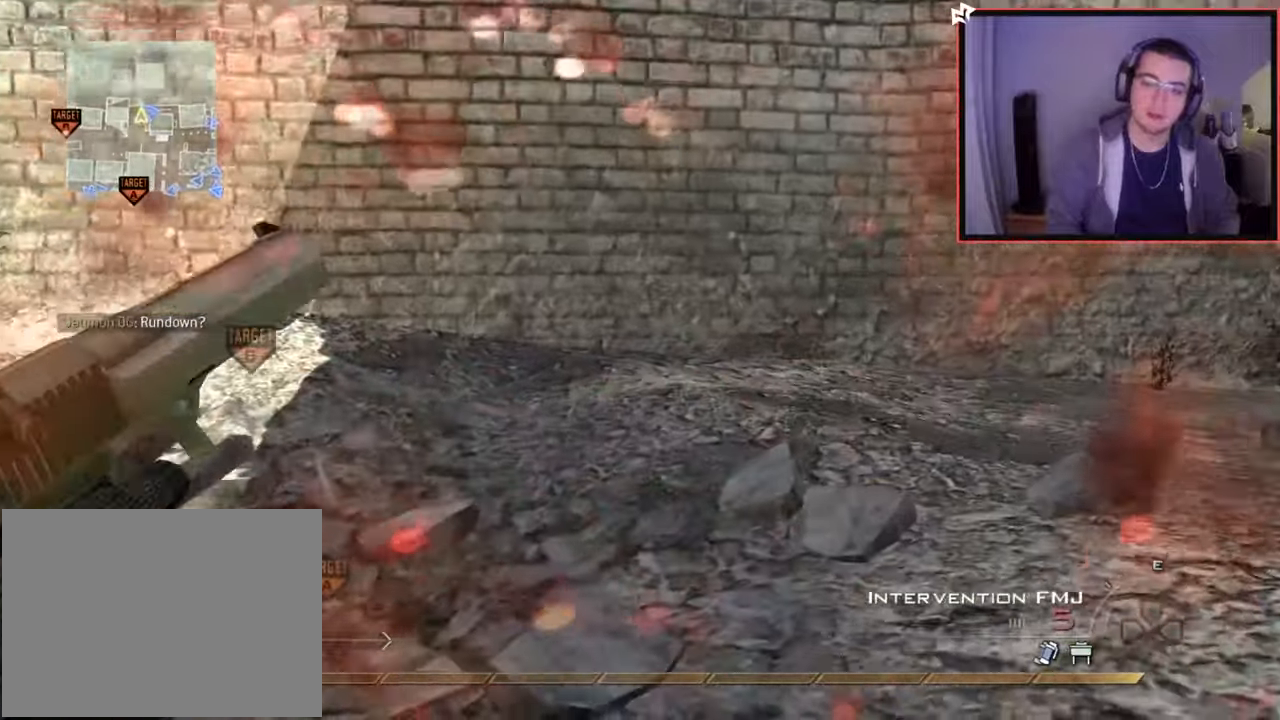
{"buttons": [], "left_stick": "up-right", "right_stick": "center", "events": [[100, "L3", "down"], [117, "CIRCLE", "up"], [217, "TRIANGLE", "down"], [283, "L3", "up"], [283, "TRIANGLE", "up"], [317, "left_stick", "up-right"], [333, "TRIANGLE", "down"], [417, "TRIANGLE", "up"]]}
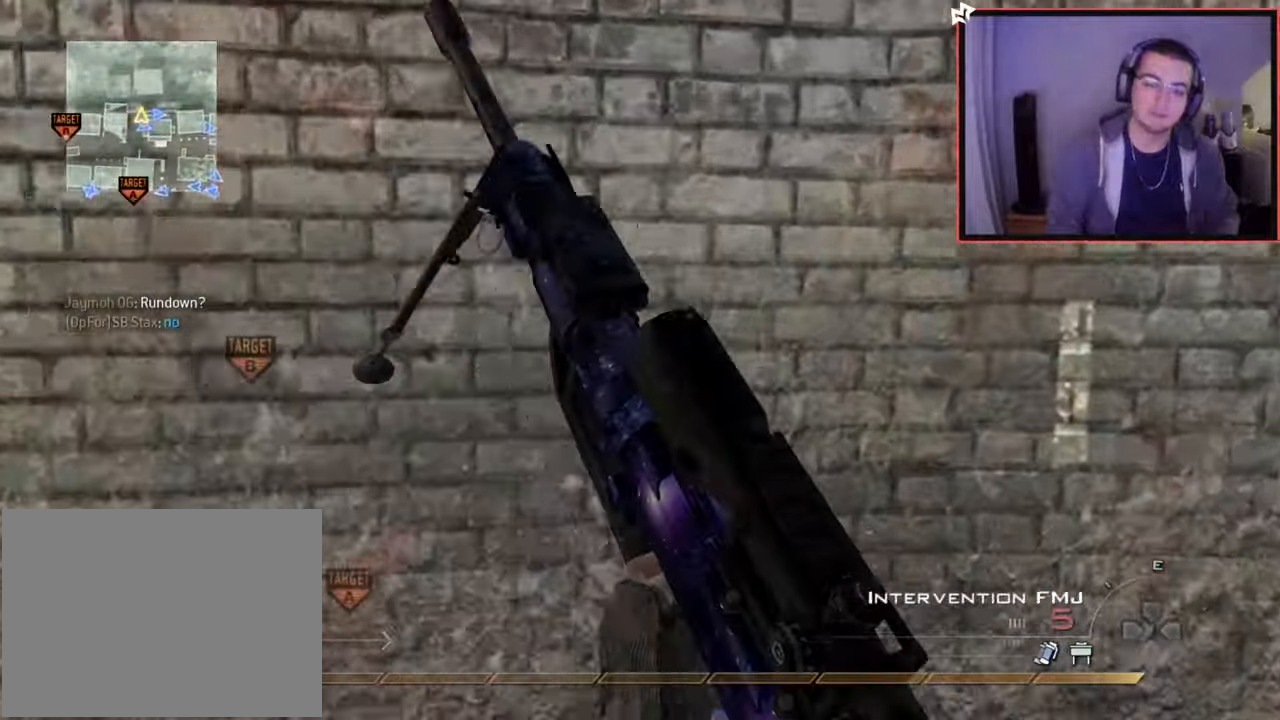
{"buttons": [], "left_stick": "center", "right_stick": "center", "events": [[50, "right_stick", "right"], [117, "left_stick", "center"], [217, "right_stick", "center"]]}
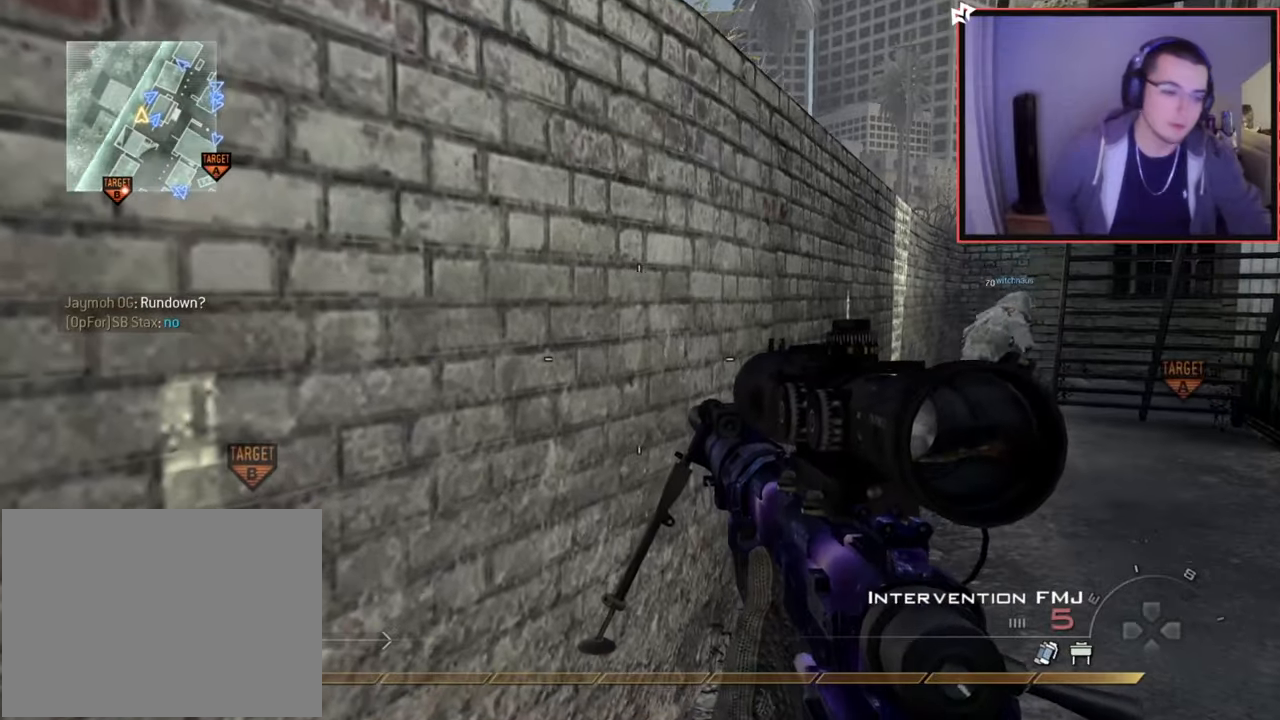
{"buttons": [], "left_stick": "center", "right_stick": "center", "events": []}
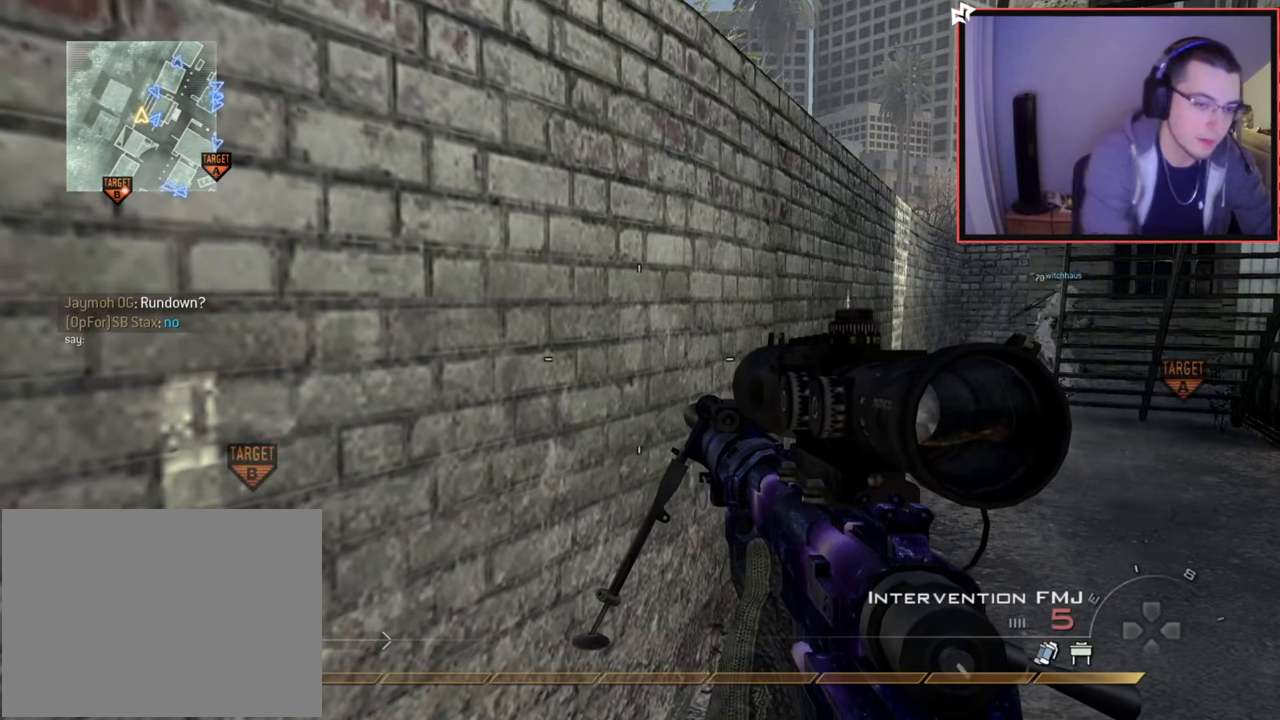
{"buttons": [], "left_stick": "center", "right_stick": "center", "events": []}
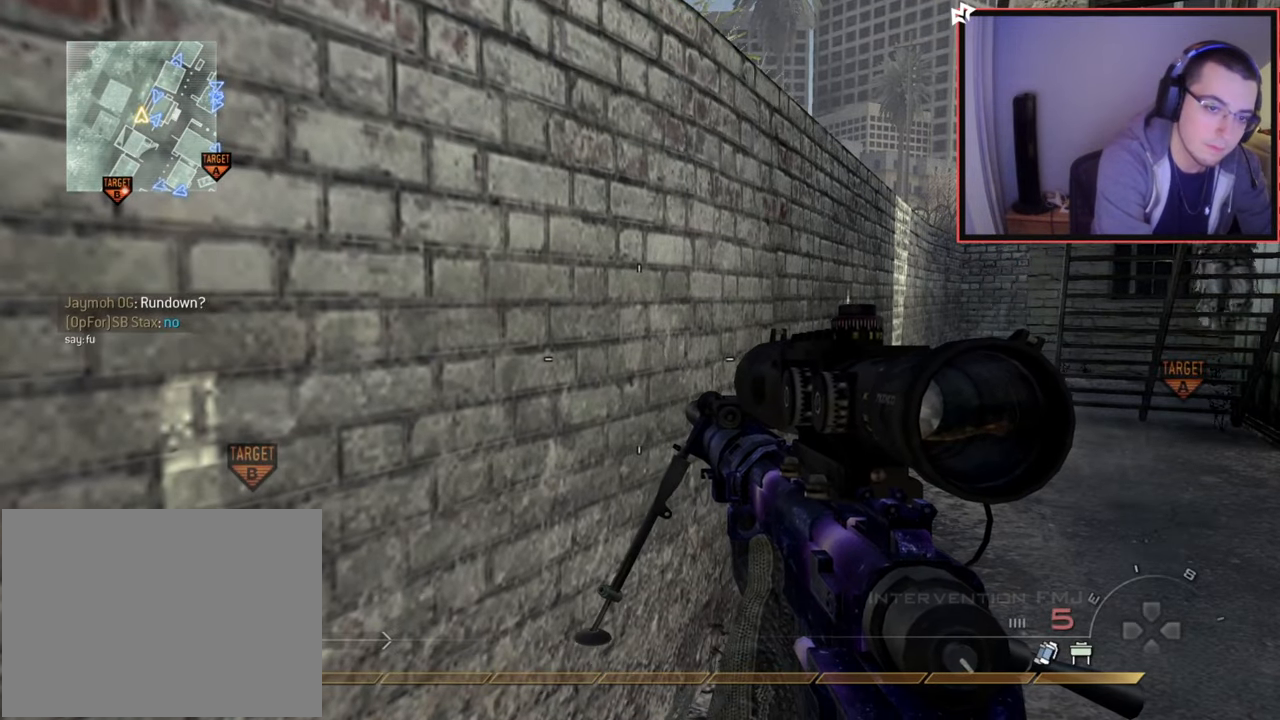
{"buttons": [], "left_stick": "center", "right_stick": "center", "events": [[367, "SQUARE", "down"], [467, "SQUARE", "up"]]}
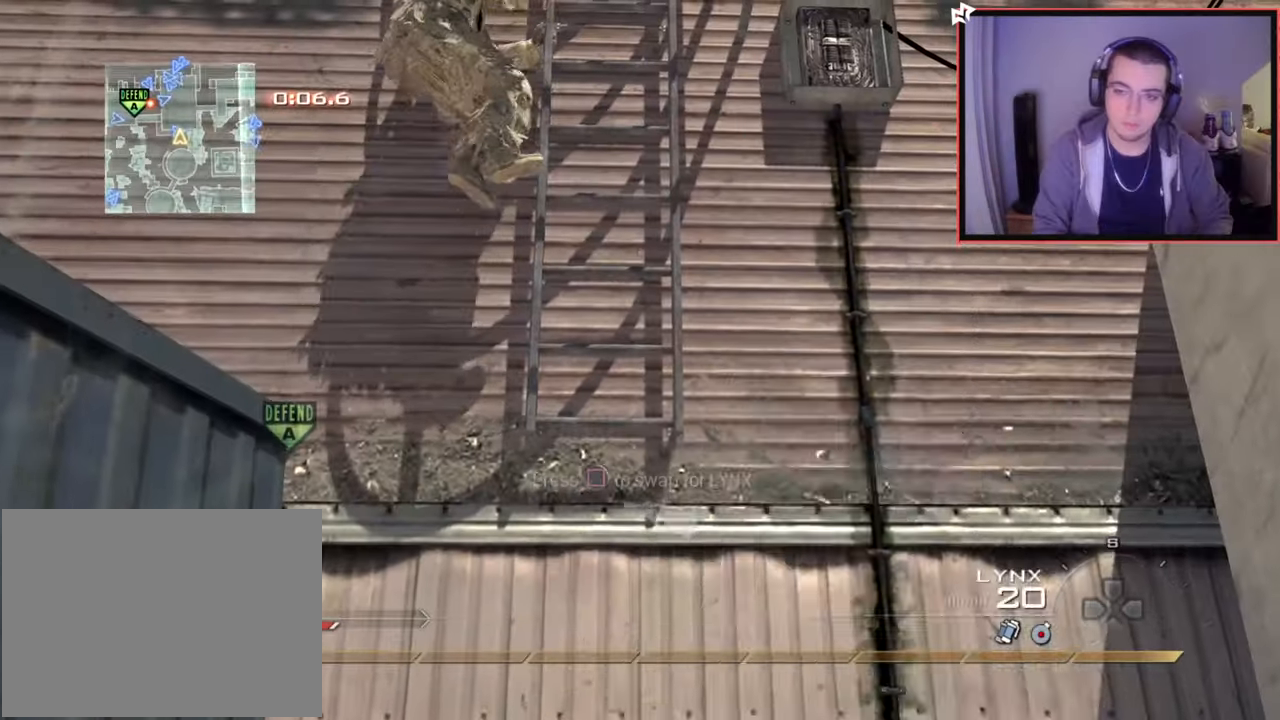
{"buttons": [], "left_stick": "center", "right_stick": "center", "events": [[66, "TRIANGLE", "down"], [133, "TRIANGLE", "up"], [183, "TRIANGLE", "down"], [300, "TRIANGLE", "up"]]}
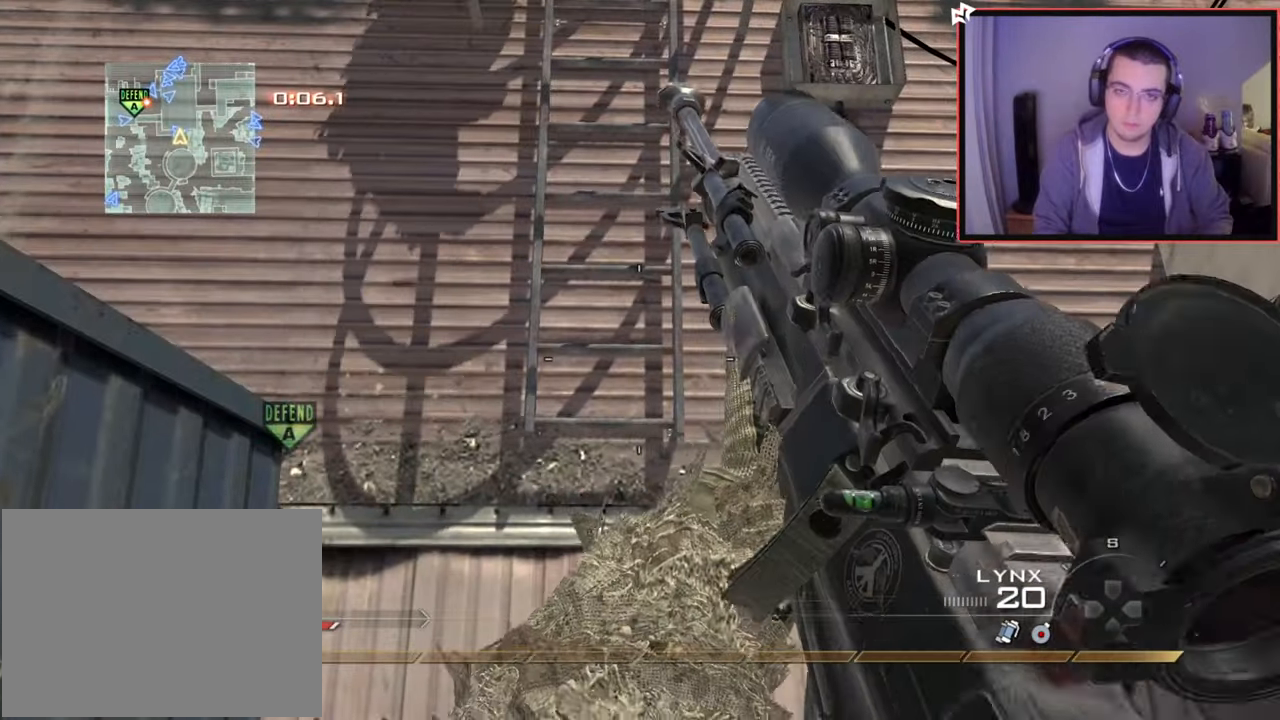
{"buttons": ["SQUARE"], "left_stick": "center", "right_stick": "center", "events": [[334, "SQUARE", "down"]]}
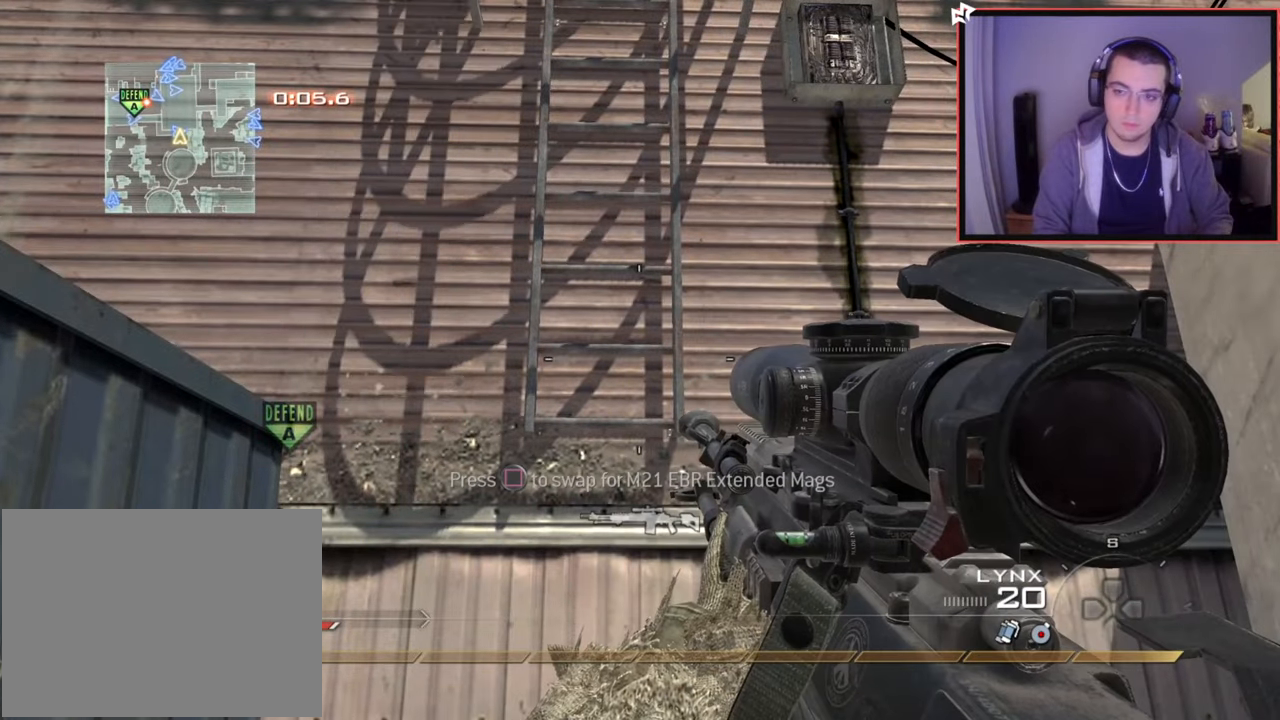
{"buttons": ["R1"], "left_stick": "up", "right_stick": "center", "events": [[100, "left_stick", "up"], [133, "R1", "down"], [200, "SQUARE", "up"], [367, "CROSS", "down"], [500, "CROSS", "up"]]}
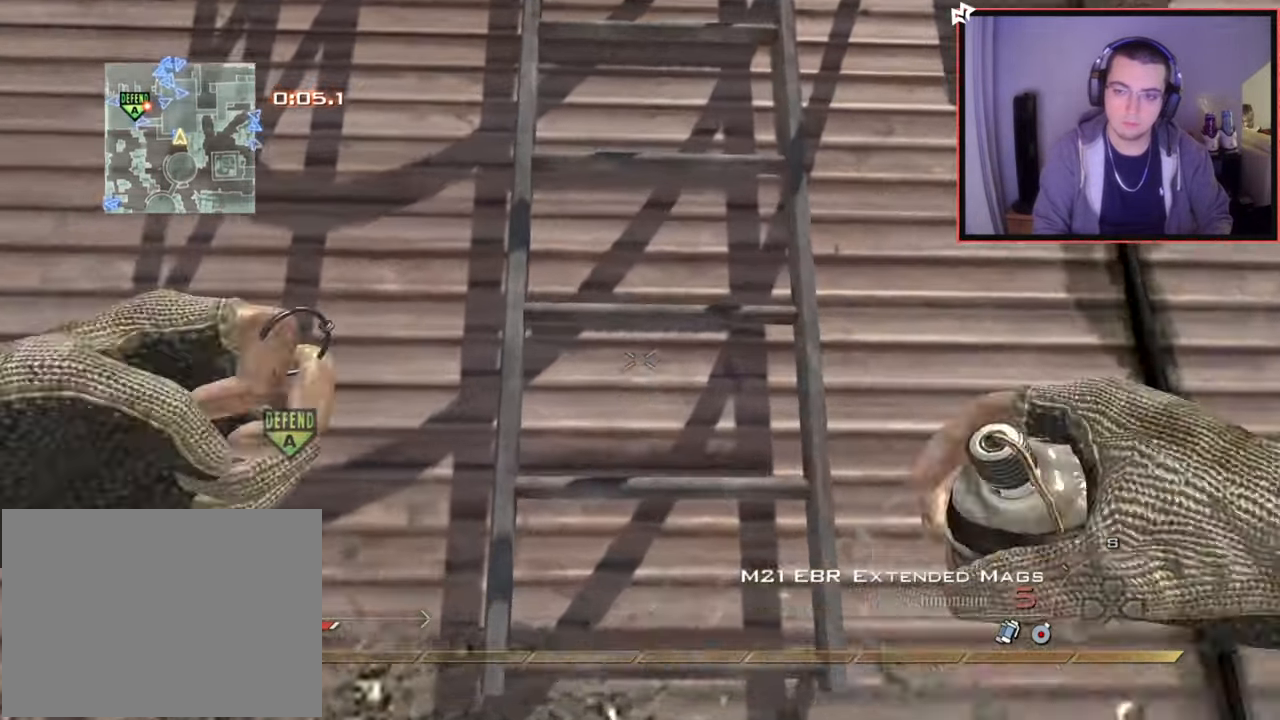
{"buttons": ["R1"], "left_stick": "up", "right_stick": "center", "events": [[300, "right_stick", "left"], [484, "right_stick", "center"]]}
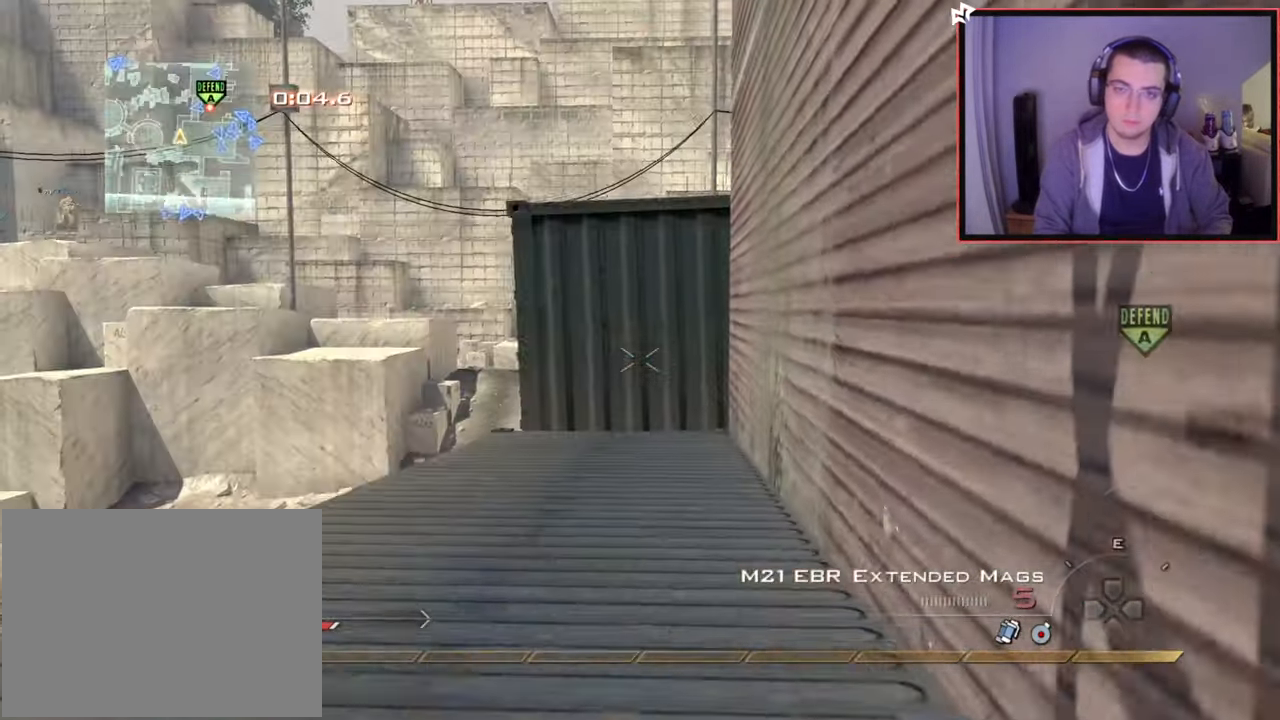
{"buttons": ["R1"], "left_stick": "up", "right_stick": "left", "events": [[116, "CROSS", "down"], [216, "CROSS", "up"], [467, "right_stick", "left"]]}
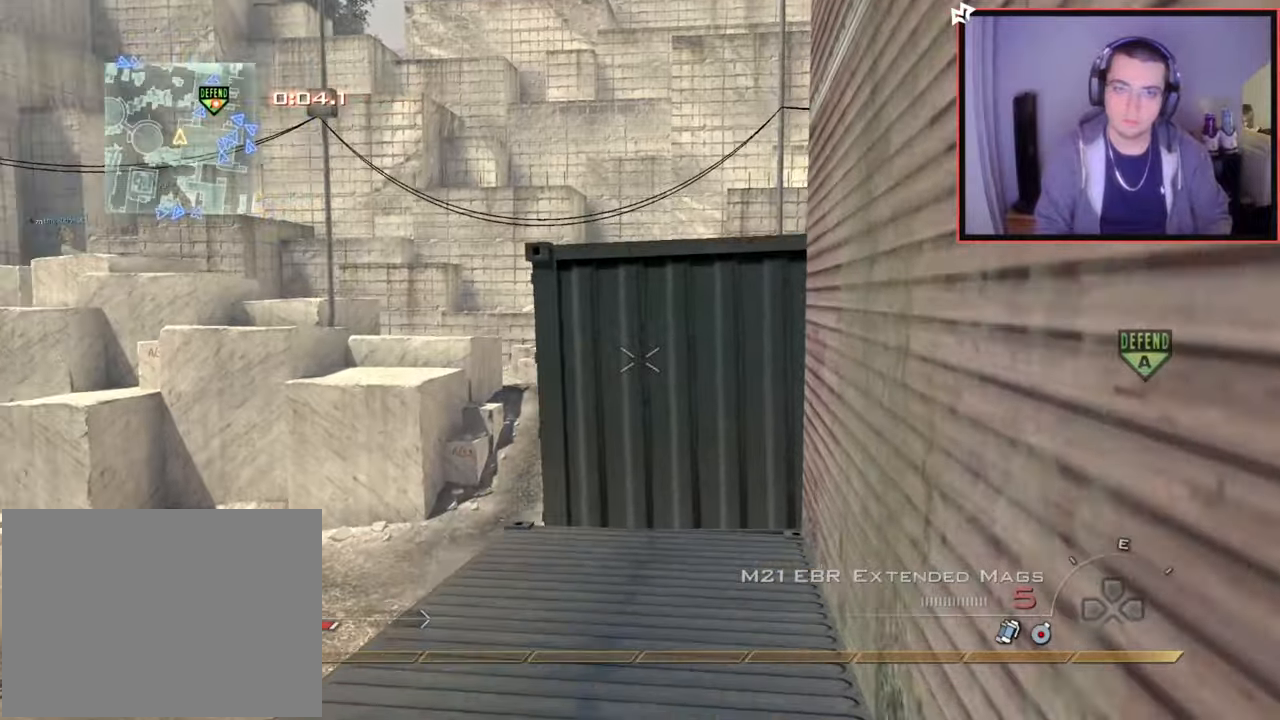
{"buttons": ["R1"], "left_stick": "down", "right_stick": "center", "events": [[184, "left_stick", "down-right"], [250, "right_stick", "center"], [317, "left_stick", "down"], [334, "TRIANGLE", "down"], [434, "TRIANGLE", "up"]]}
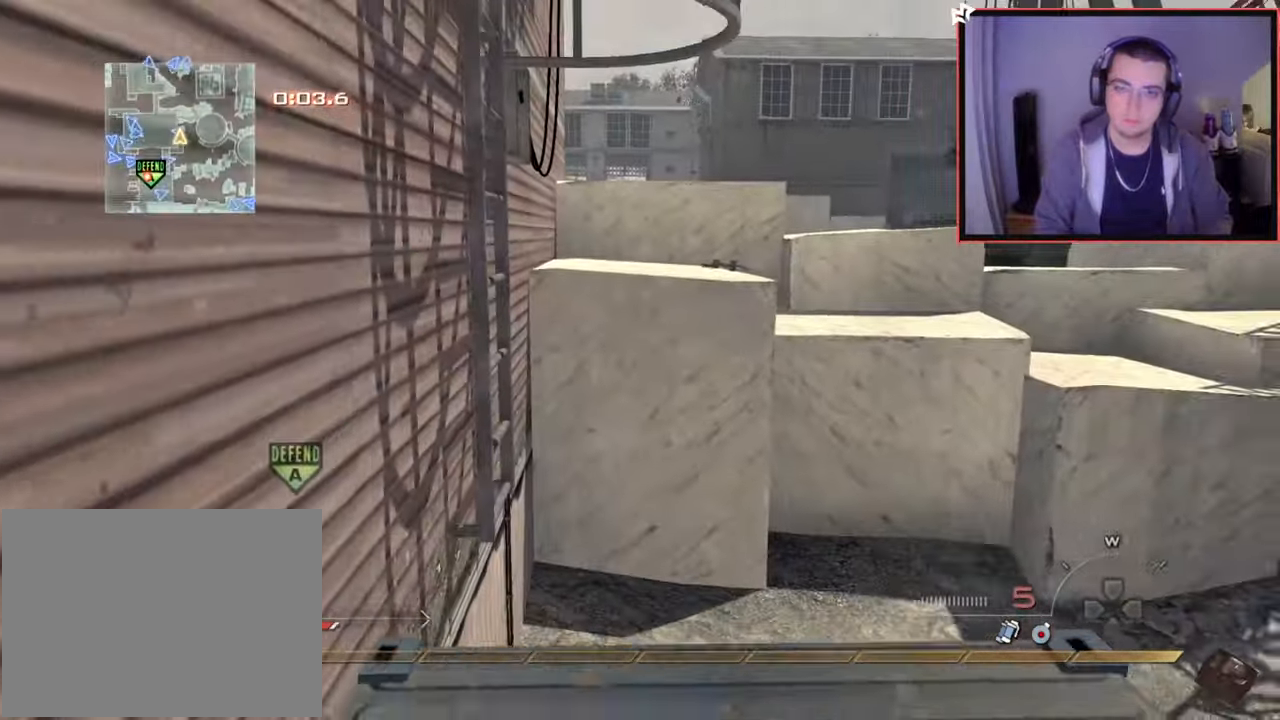
{"buttons": ["L3"], "left_stick": "up", "right_stick": "center", "events": [[33, "R1", "up"], [66, "right_stick", "up-left"], [150, "right_stick", "center"], [333, "left_stick", "up"], [417, "L3", "down"]]}
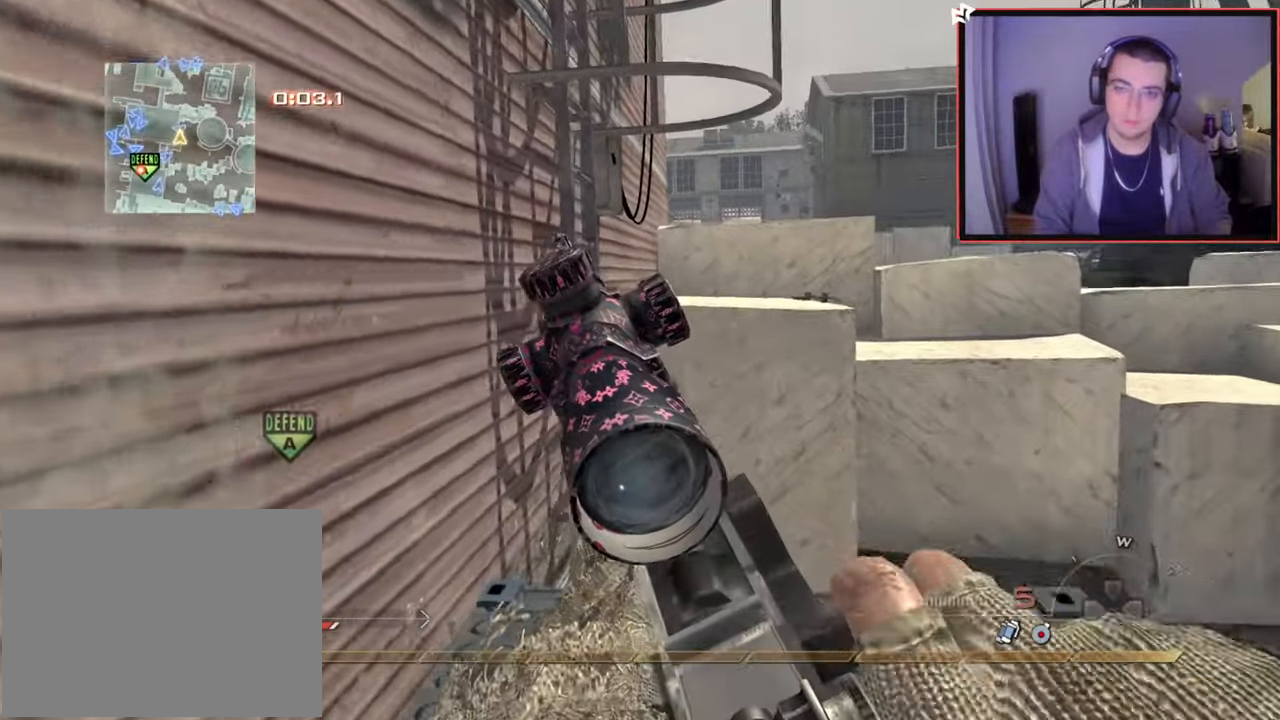
{"buttons": [], "left_stick": "up", "right_stick": "center", "events": [[17, "TRIANGLE", "down"], [67, "right_stick", "right"], [117, "TRIANGLE", "up"], [134, "L3", "up"], [150, "CROSS", "down"], [234, "left_stick", "down-right"], [300, "CROSS", "up"], [417, "left_stick", "up-right"], [467, "right_stick", "center"], [484, "left_stick", "up"]]}
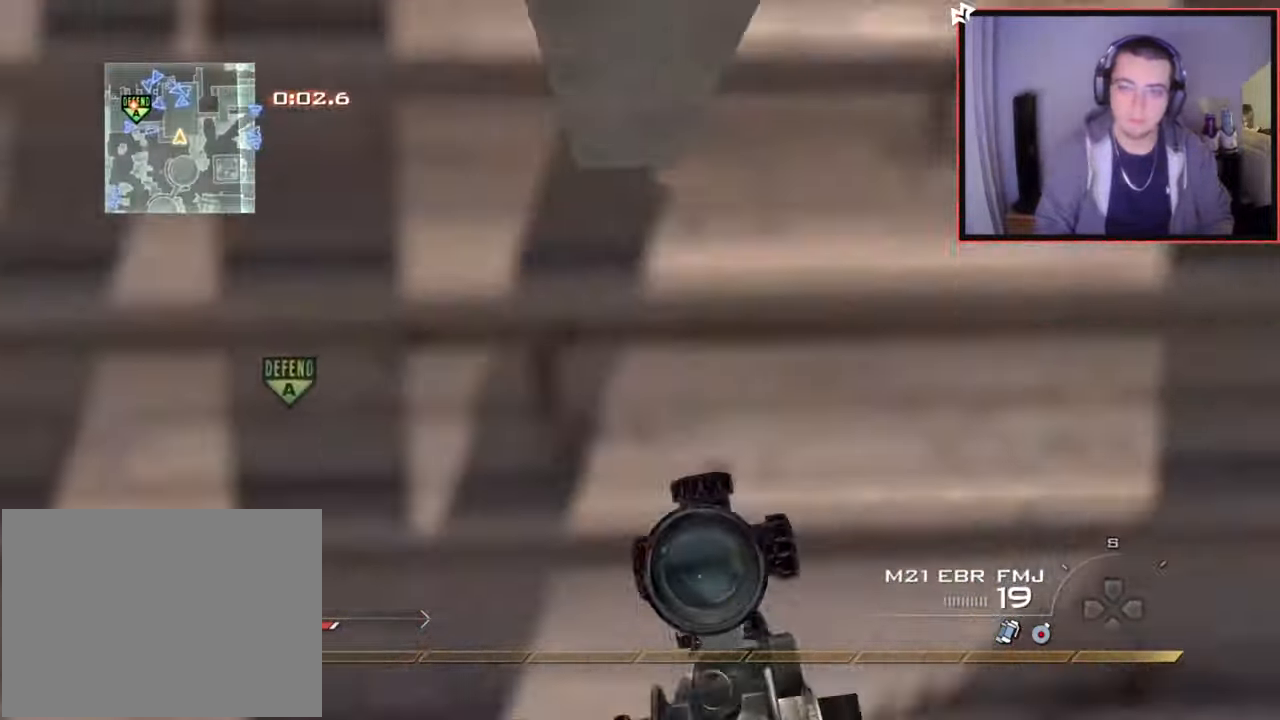
{"buttons": [], "left_stick": "up", "right_stick": "right", "events": [[16, "L3", "down"], [133, "right_stick", "right"], [200, "CROSS", "down"], [200, "L3", "up"], [300, "left_stick", "right"], [367, "CROSS", "up"], [483, "left_stick", "up"]]}
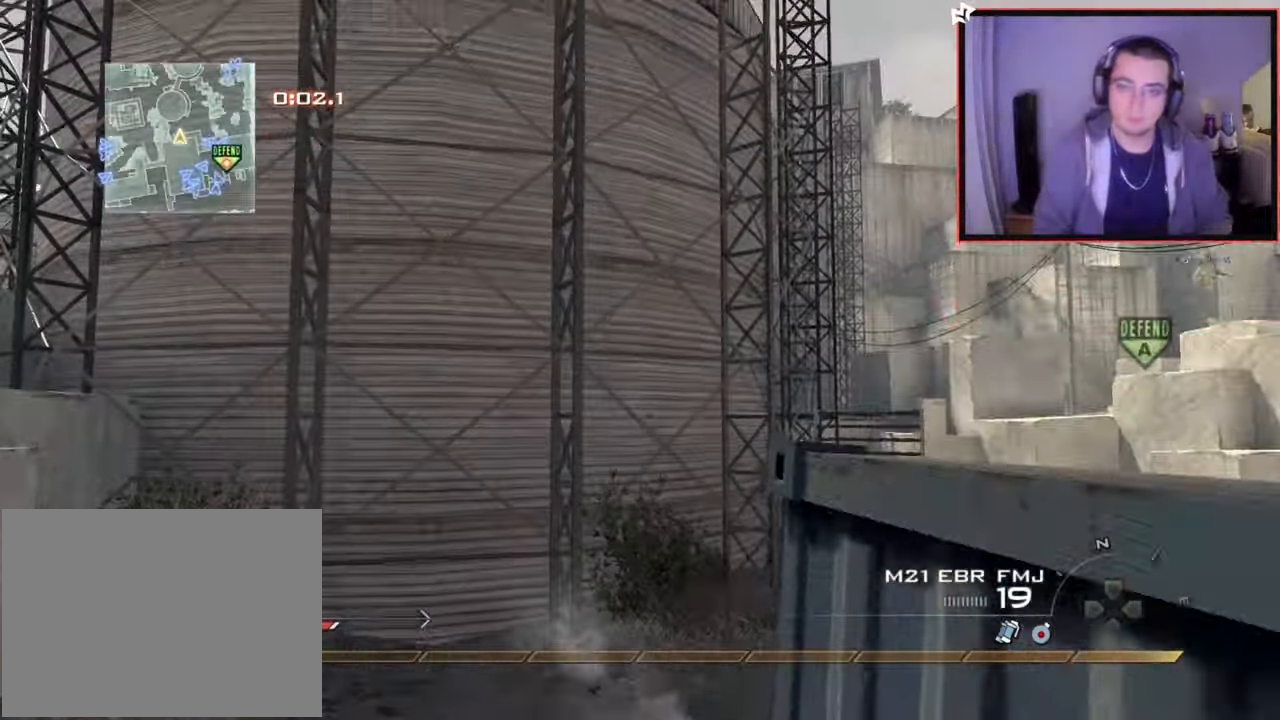
{"buttons": [], "left_stick": "up-left", "right_stick": "right", "events": [[17, "right_stick", "center"], [217, "left_stick", "up-left"], [317, "CROSS", "down"], [367, "CROSS", "up"], [417, "right_stick", "right"]]}
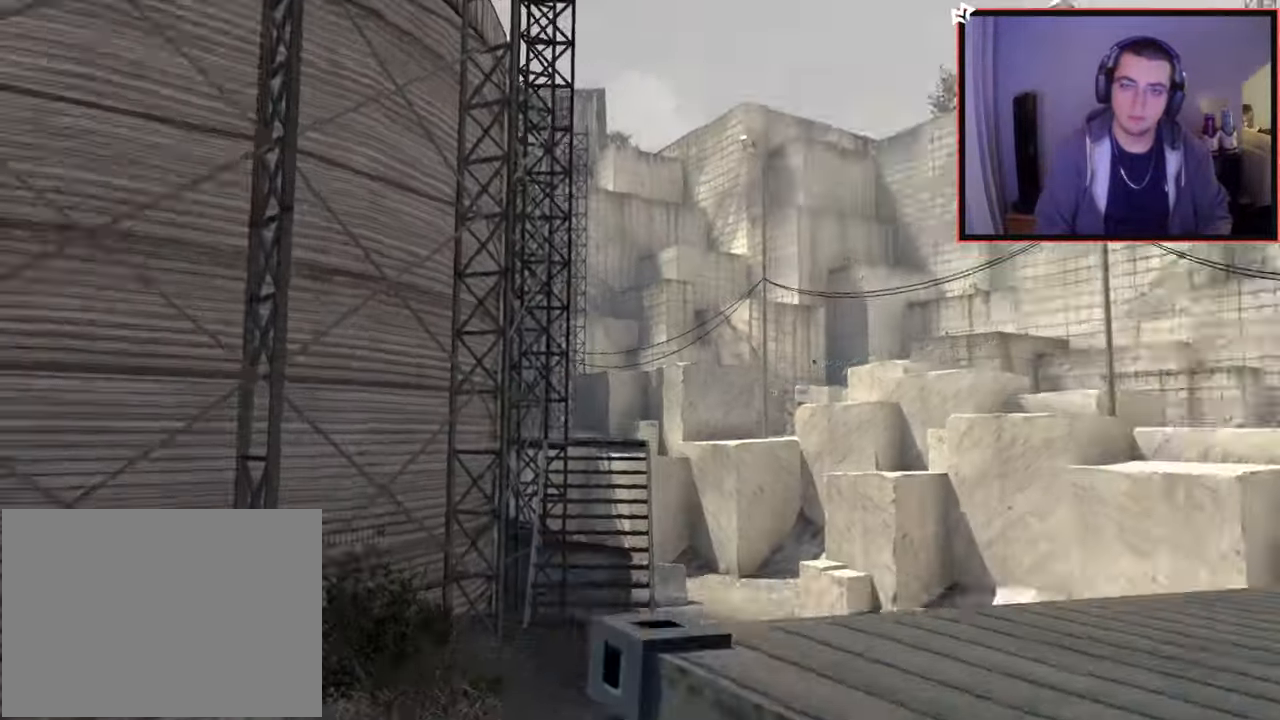
{"buttons": ["R2"], "left_stick": "down", "right_stick": "center", "events": [[100, "left_stick", "down-left"], [183, "right_stick", "center"], [283, "TRIANGLE", "down"], [367, "TRIANGLE", "up"], [383, "TRIANGLE", "down"], [400, "R2", "down"], [400, "left_stick", "down"], [483, "TRIANGLE", "up"]]}
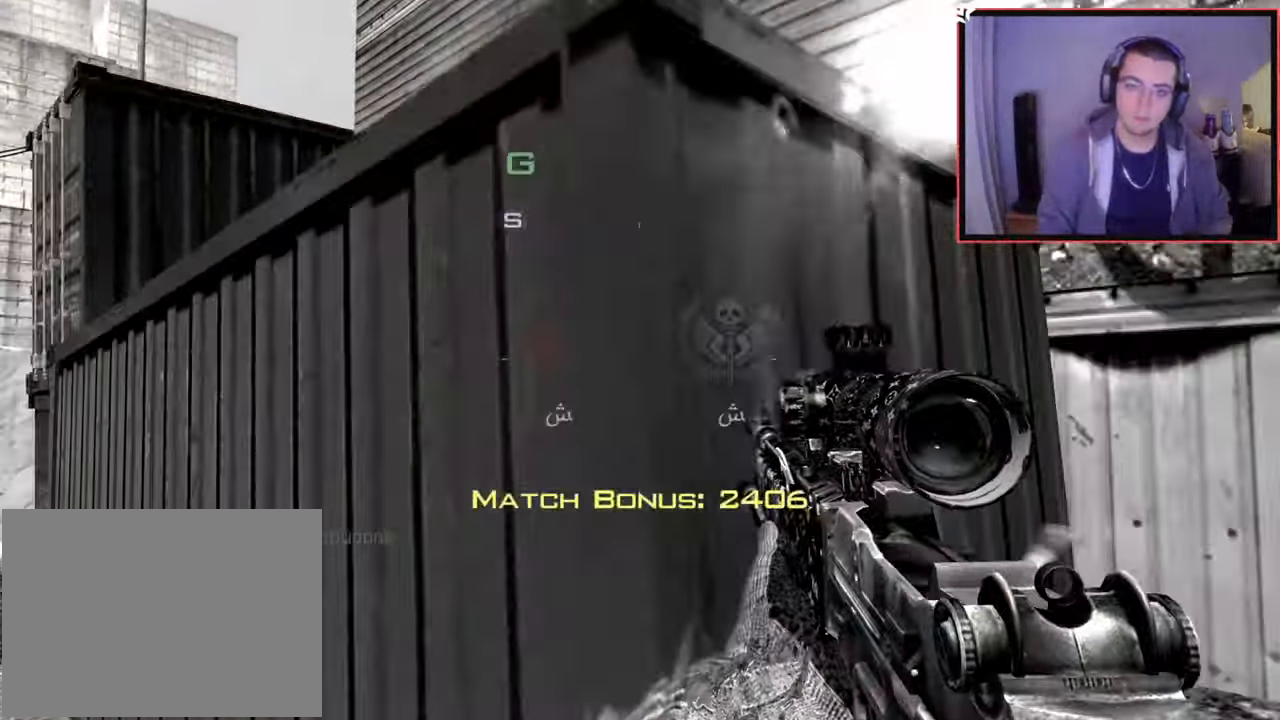
{"buttons": [], "left_stick": "center", "right_stick": "center", "events": [[17, "R2", "up"], [50, "left_stick", "down-left"], [217, "SQUARE", "down"], [317, "SQUARE", "up"], [334, "left_stick", "center"]]}